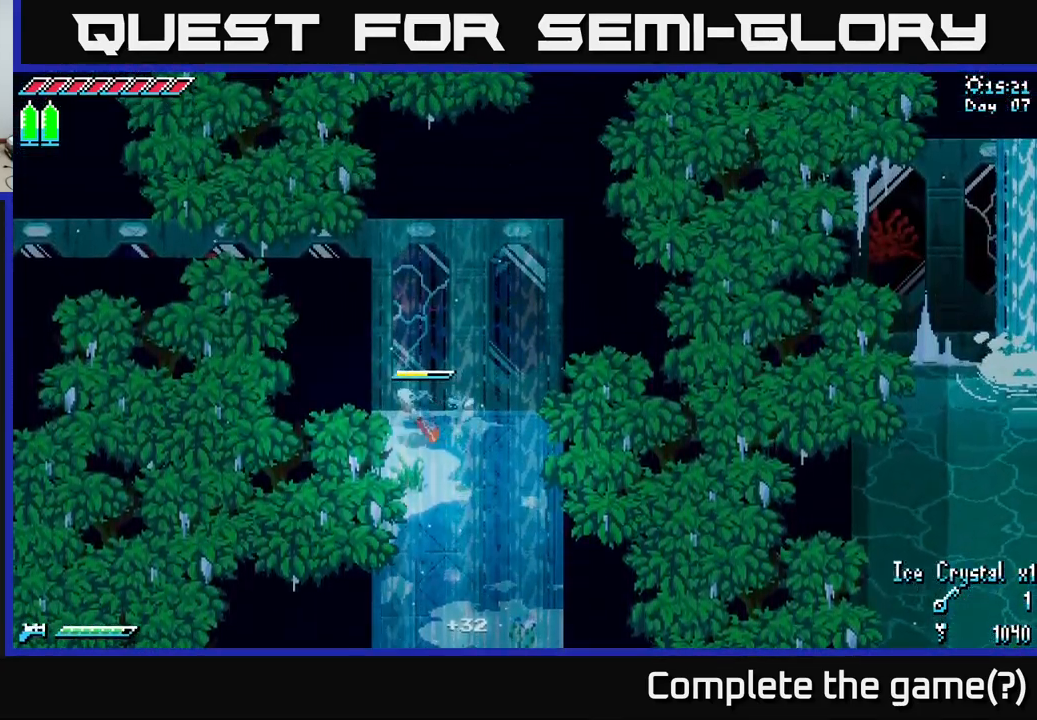
Gameplay with a controller (Xbox layout); each line is a JSON object with the inputs held at the frame after it. "events" lists button and stick changes between this image and that frame as [ms after this image, input, new state], when the widget could be followed in between.
{"buttons": ["X"], "left_stick": "left", "right_stick": "center", "events": []}
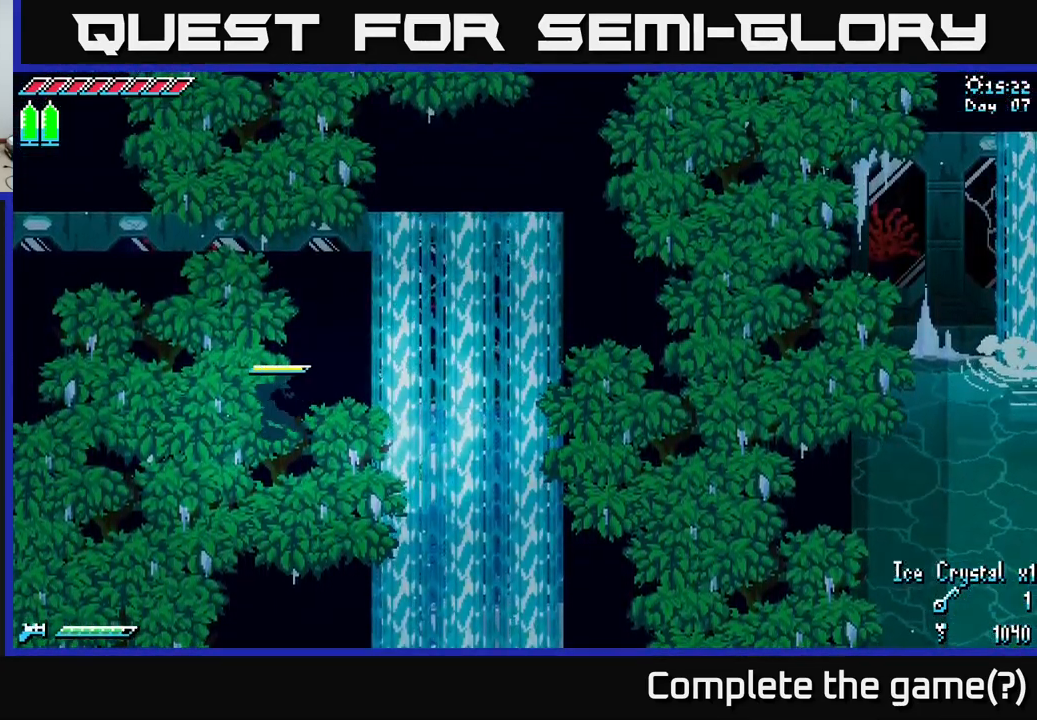
{"buttons": ["X"], "left_stick": "left", "right_stick": "center", "events": []}
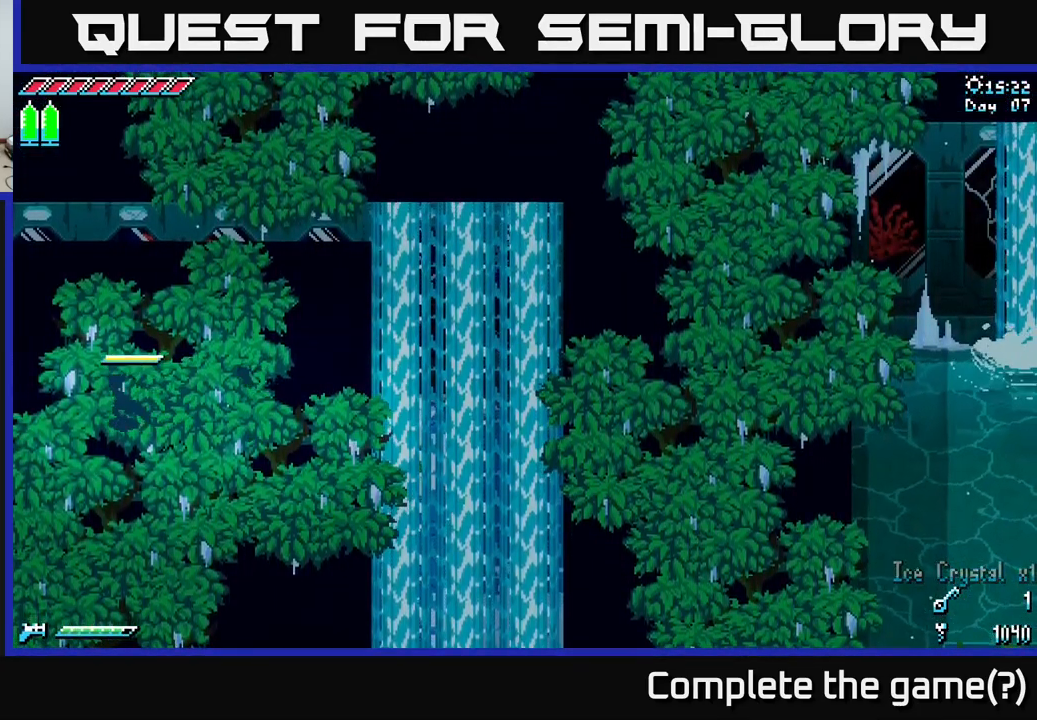
{"buttons": ["X"], "left_stick": "left", "right_stick": "center", "events": []}
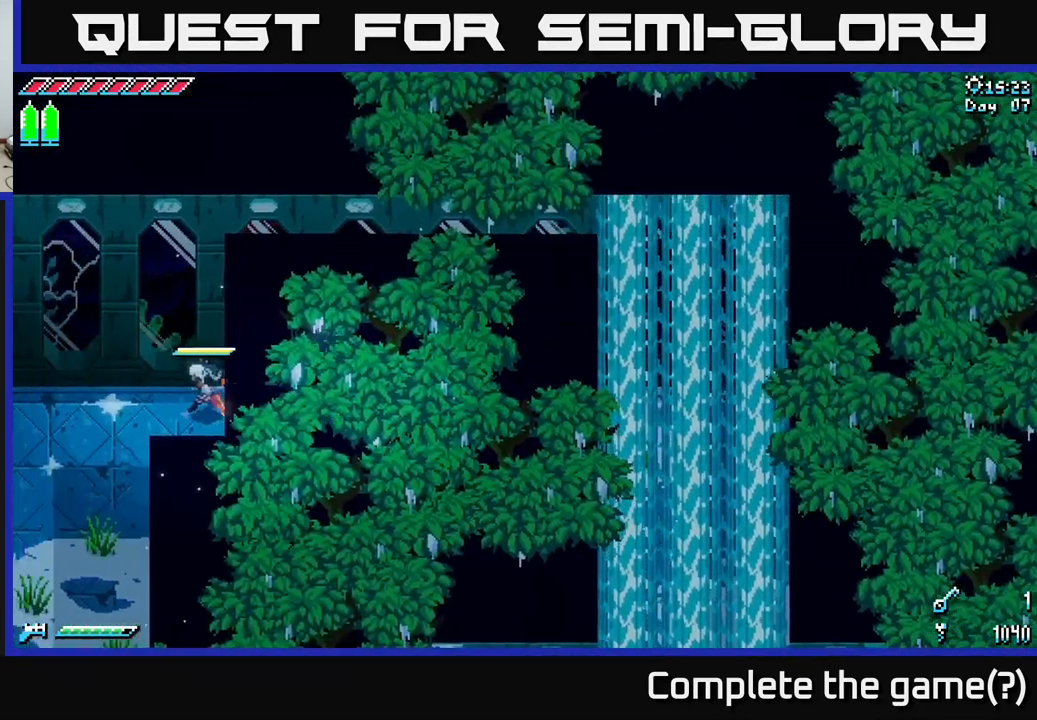
{"buttons": ["X"], "left_stick": "down-left", "right_stick": "center", "events": [[167, "X", "up"], [234, "left_stick", "center"], [400, "X", "down"], [400, "left_stick", "down-left"]]}
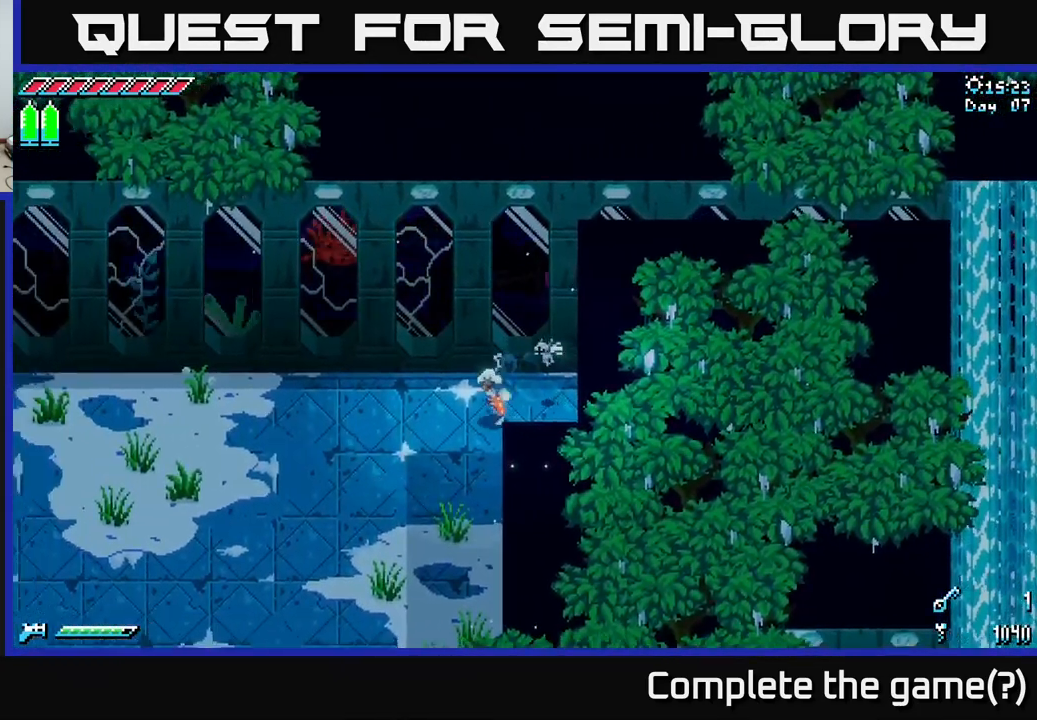
{"buttons": ["X"], "left_stick": "down-left", "right_stick": "center", "events": []}
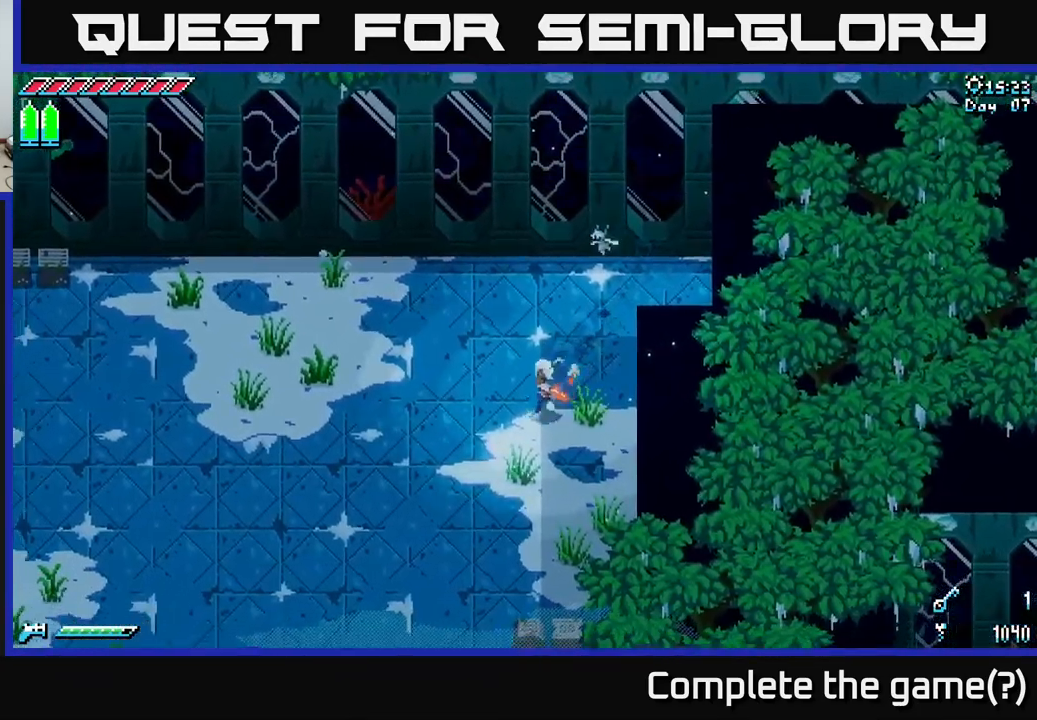
{"buttons": ["X"], "left_stick": "left", "right_stick": "center", "events": [[384, "left_stick", "left"]]}
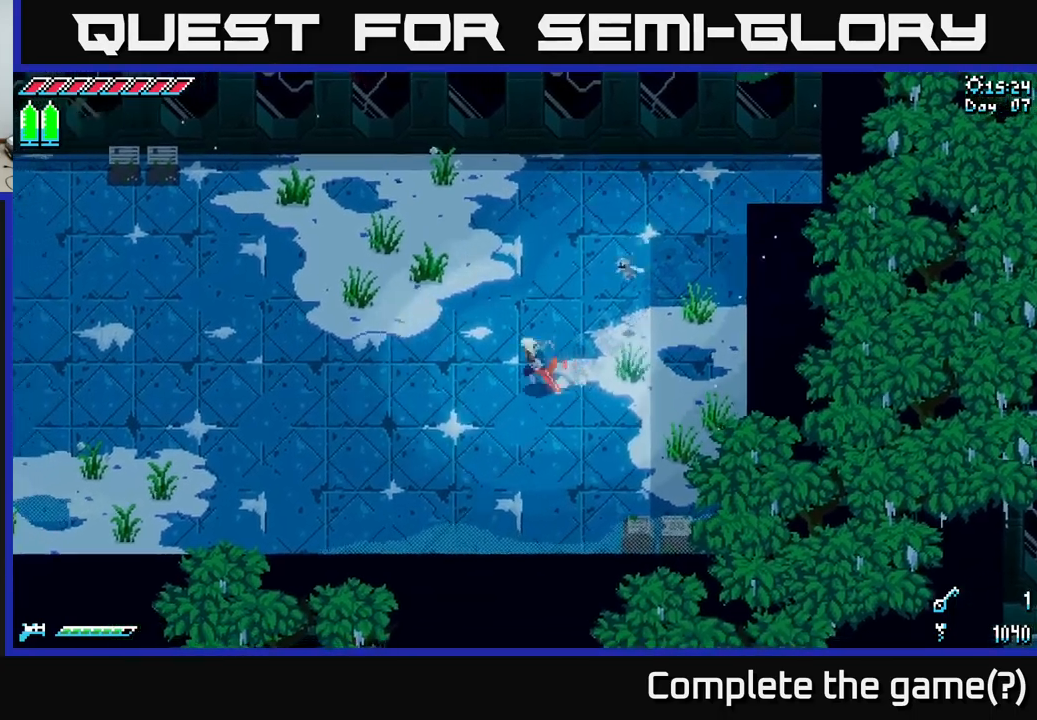
{"buttons": [], "left_stick": "center", "right_stick": "center", "events": [[117, "left_stick", "center"], [350, "X", "up"]]}
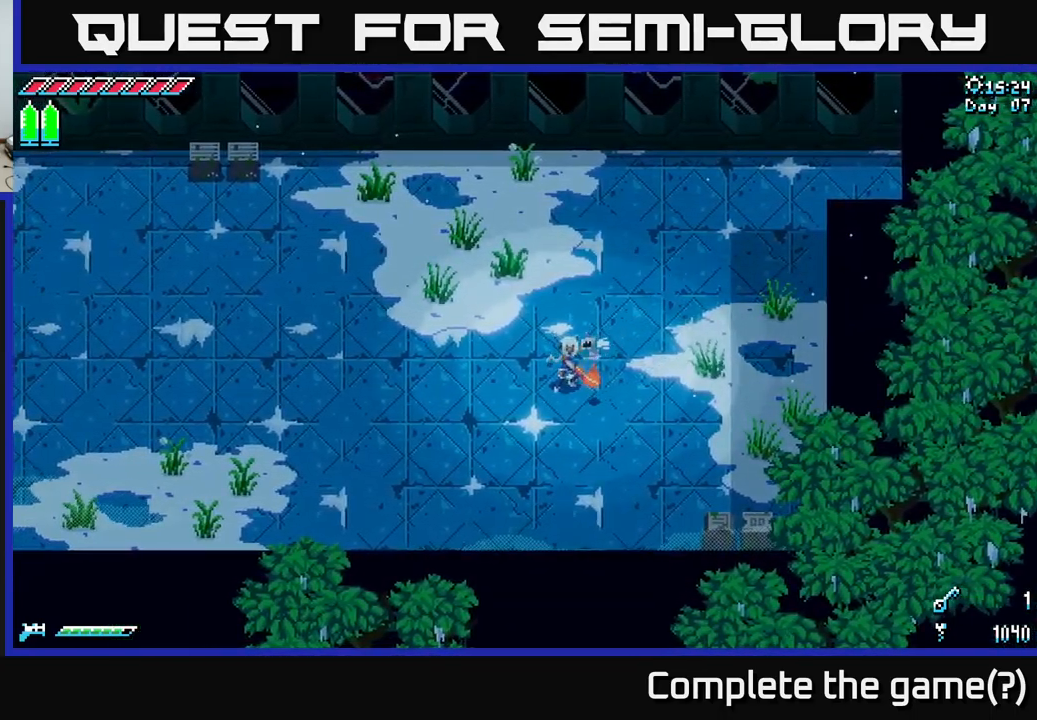
{"buttons": ["DPAD_LEFT"], "left_stick": "center", "right_stick": "center", "events": [[217, "DPAD_LEFT", "down"], [317, "DPAD_LEFT", "up"], [433, "DPAD_LEFT", "down"]]}
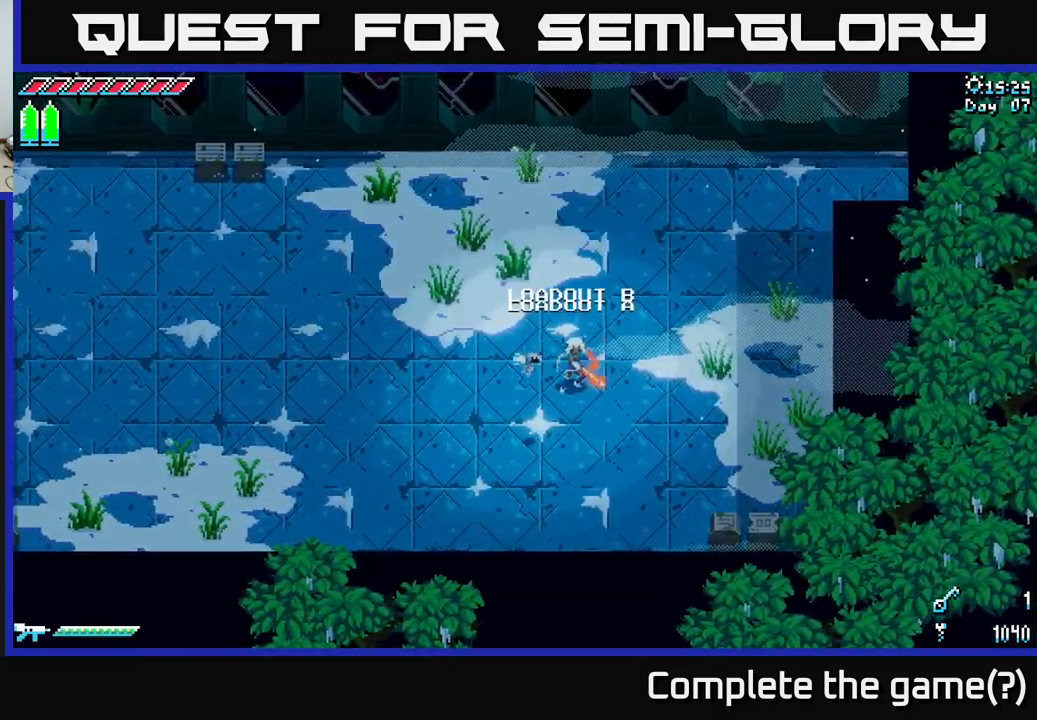
{"buttons": [], "left_stick": "left", "right_stick": "center", "events": [[33, "DPAD_LEFT", "up"], [467, "left_stick", "left"]]}
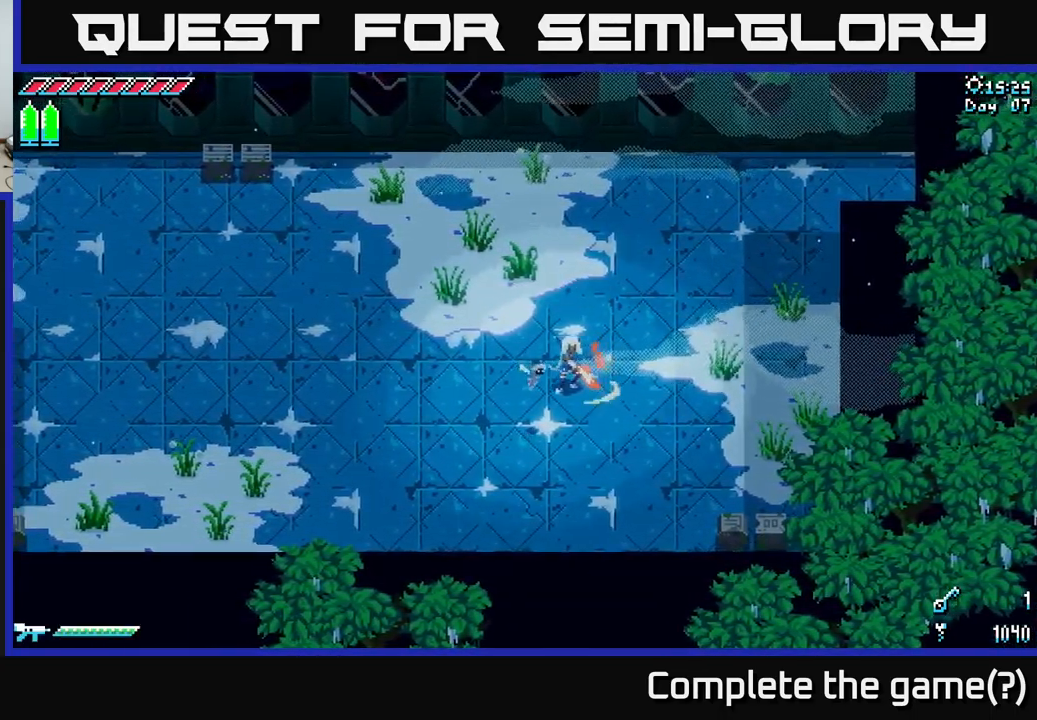
{"buttons": ["X"], "left_stick": "left", "right_stick": "center", "events": [[33, "X", "down"]]}
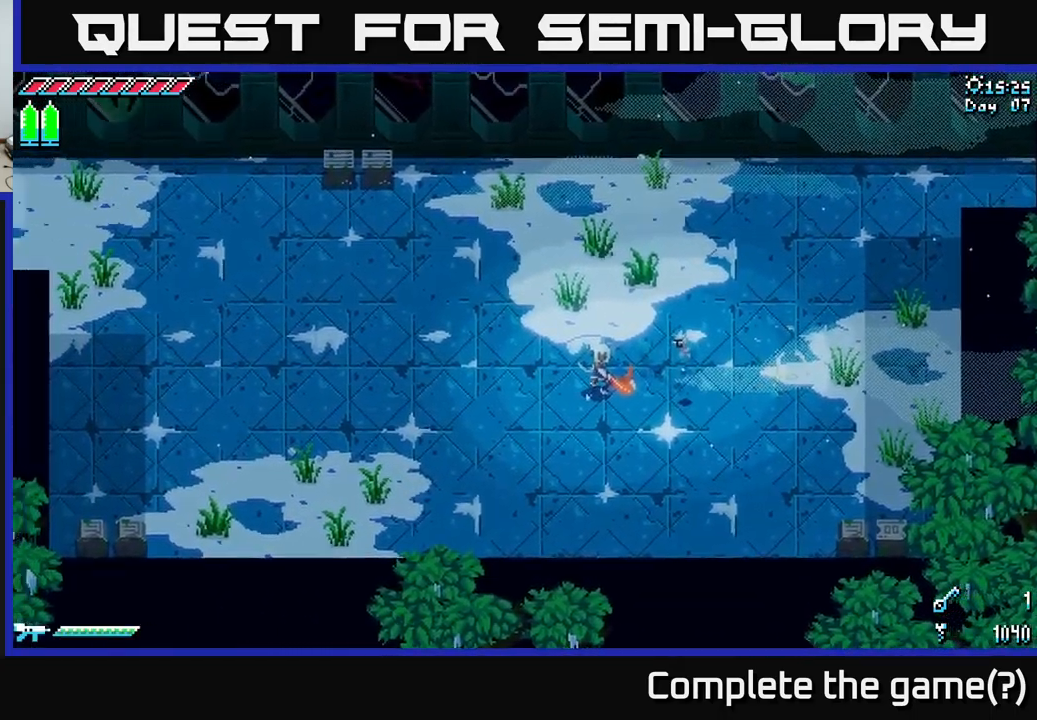
{"buttons": [], "left_stick": "center", "right_stick": "center", "events": [[283, "X", "up"], [333, "left_stick", "center"]]}
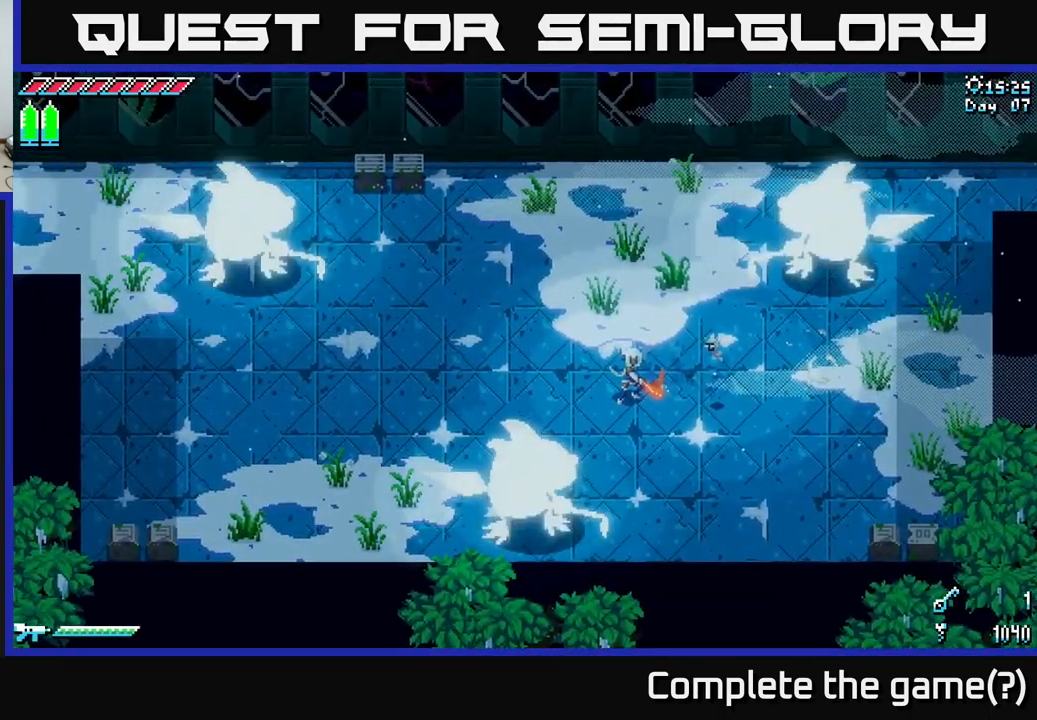
{"buttons": [], "left_stick": "down-left", "right_stick": "center", "events": [[350, "left_stick", "down-left"]]}
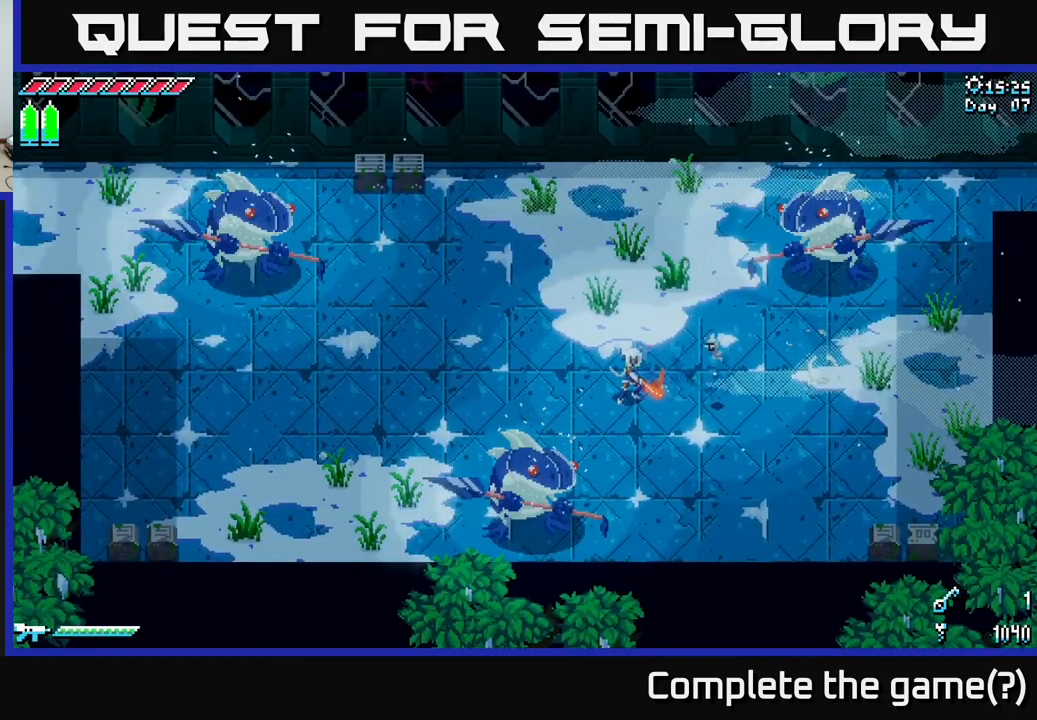
{"buttons": [], "left_stick": "down-left", "right_stick": "center", "events": []}
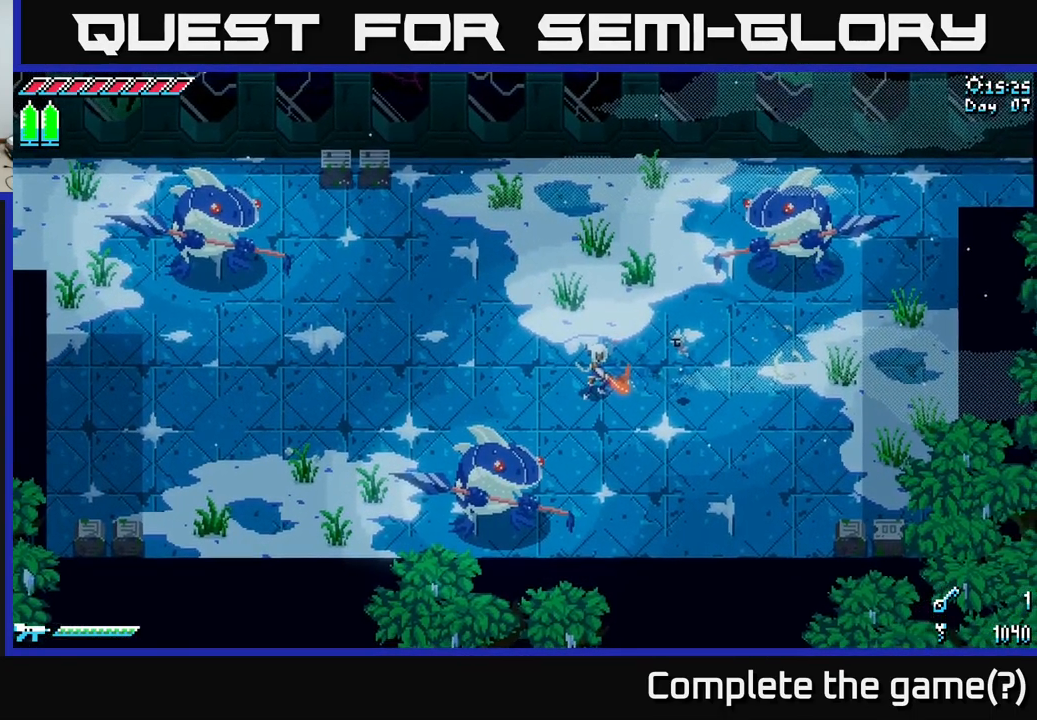
{"buttons": [], "left_stick": "down-left", "right_stick": "center", "events": [[200, "R2", "down"], [317, "R2", "up"]]}
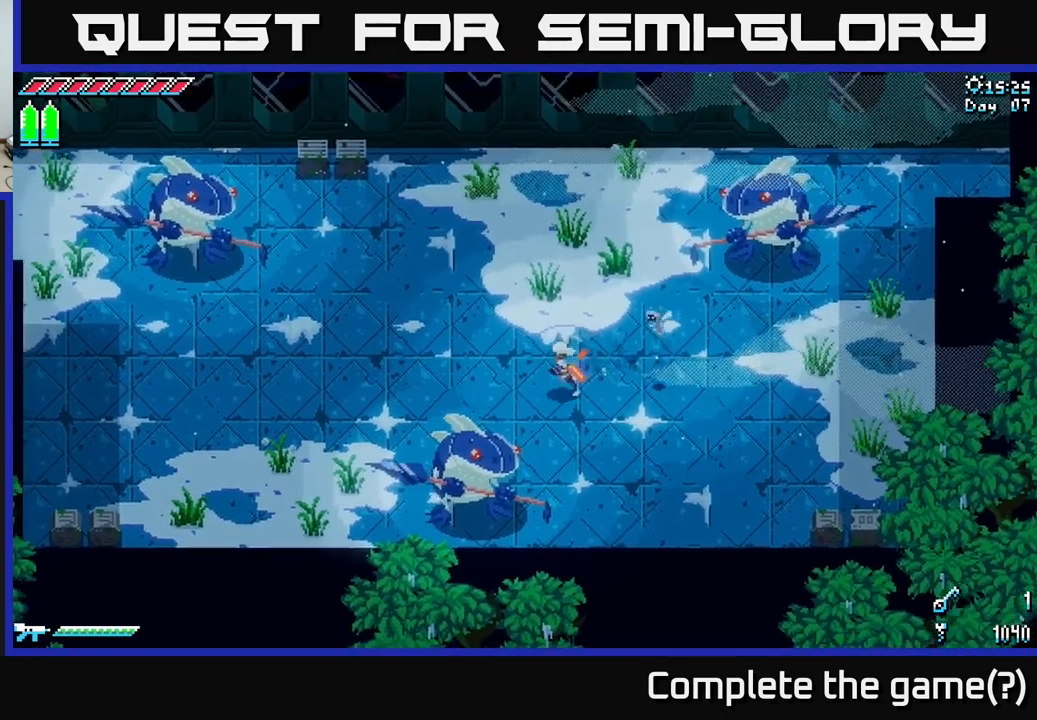
{"buttons": [], "left_stick": "right", "right_stick": "center", "events": [[133, "R2", "down"], [283, "R2", "up"], [433, "left_stick", "down-right"], [500, "left_stick", "right"]]}
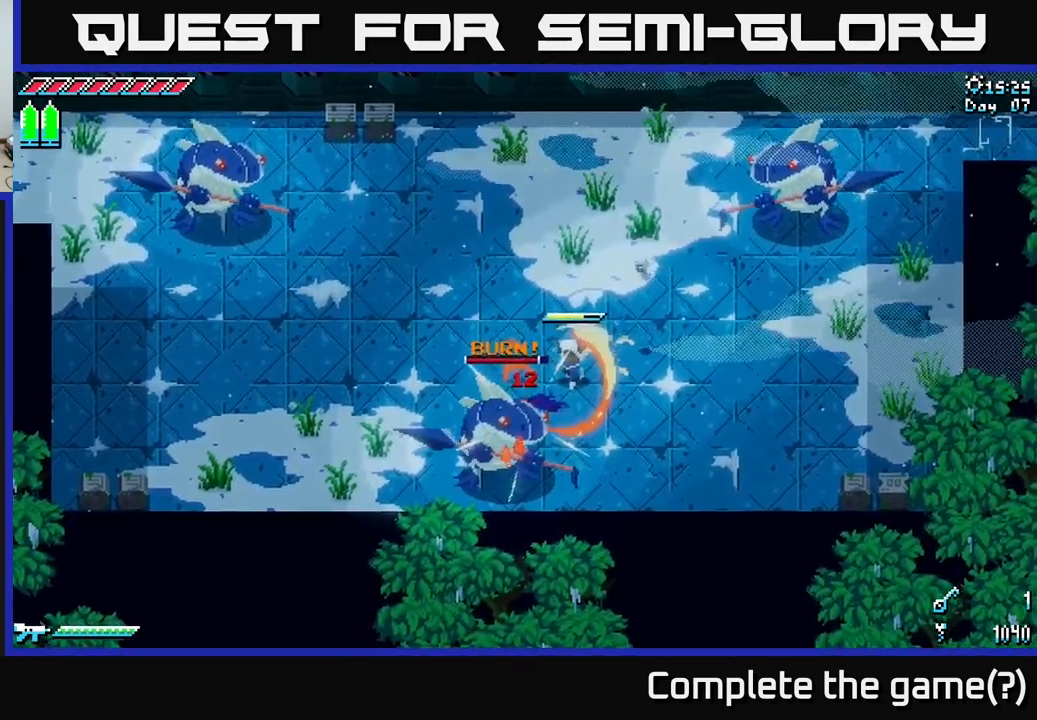
{"buttons": [], "left_stick": "right", "right_stick": "center", "events": []}
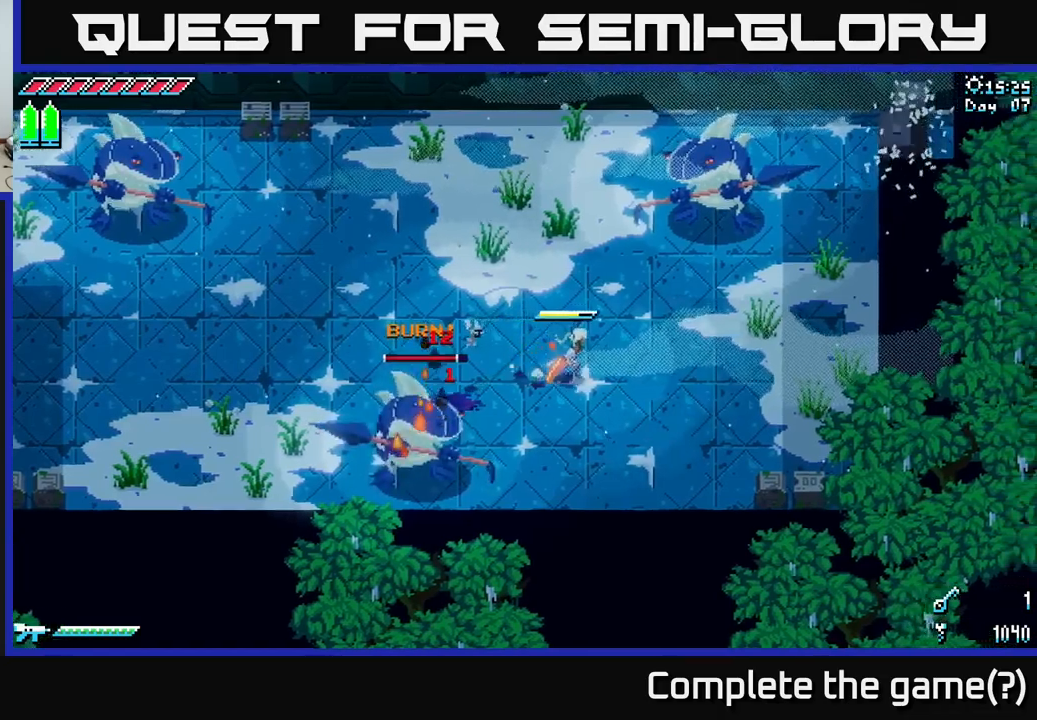
{"buttons": [], "left_stick": "center", "right_stick": "center", "events": [[217, "left_stick", "center"], [267, "left_stick", "down-left"], [500, "left_stick", "center"]]}
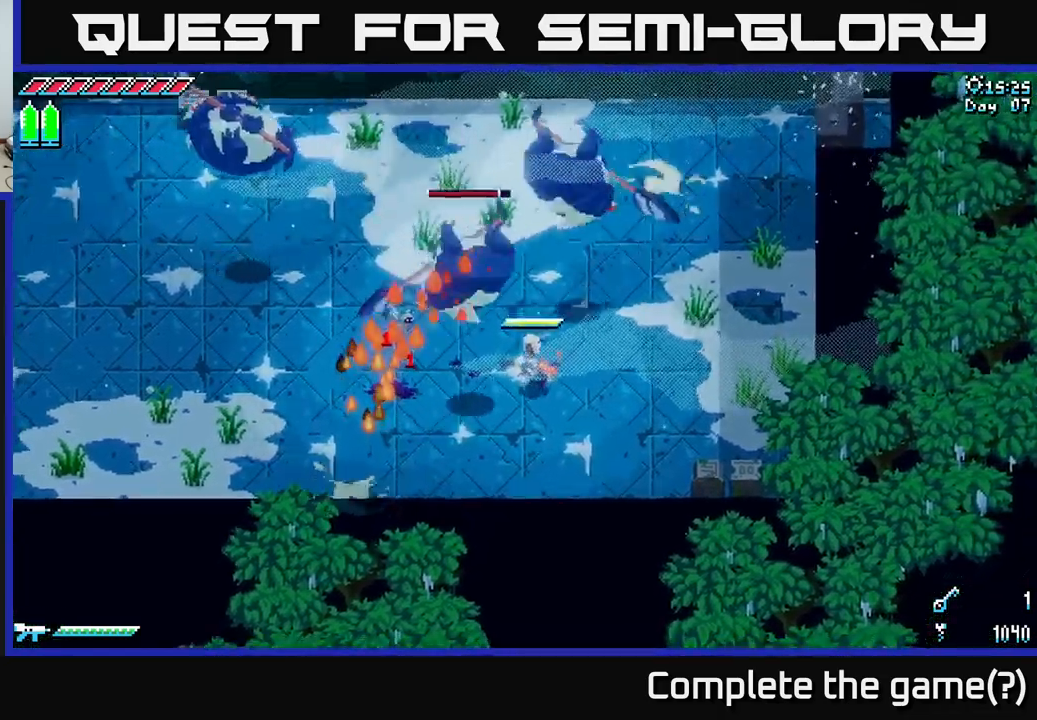
{"buttons": ["X"], "left_stick": "down-left", "right_stick": "center", "events": [[150, "left_stick", "down-left"], [350, "X", "down"]]}
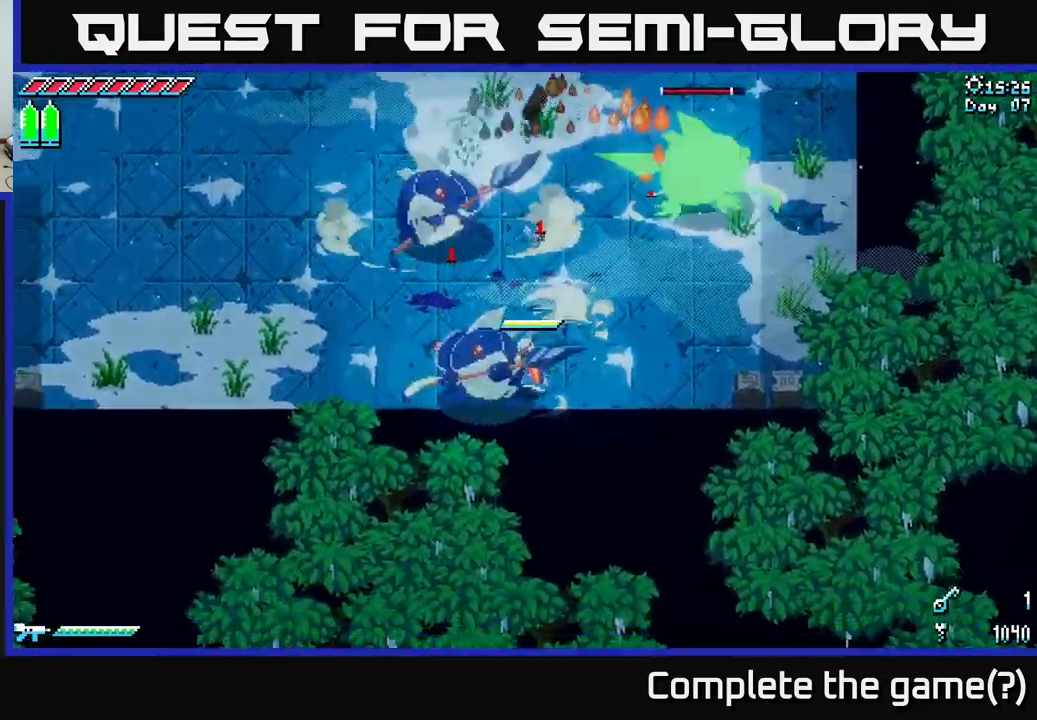
{"buttons": ["X"], "left_stick": "left", "right_stick": "center", "events": [[133, "left_stick", "left"], [183, "X", "up"], [317, "X", "down"]]}
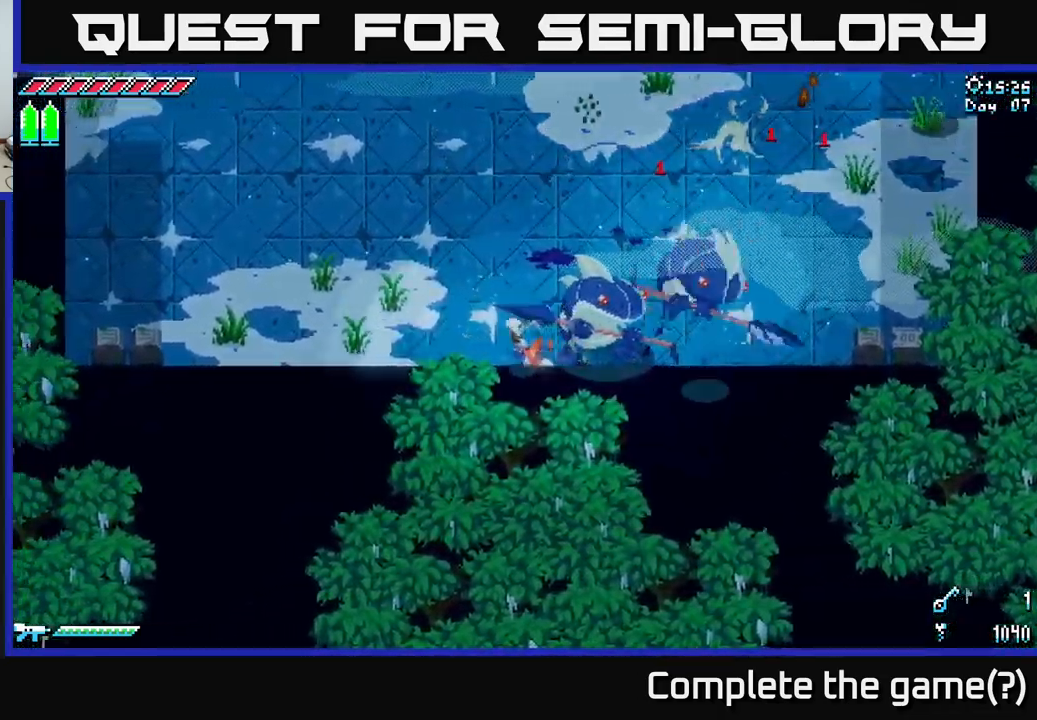
{"buttons": [], "left_stick": "up-left", "right_stick": "center", "events": [[350, "left_stick", "up-left"], [433, "X", "up"]]}
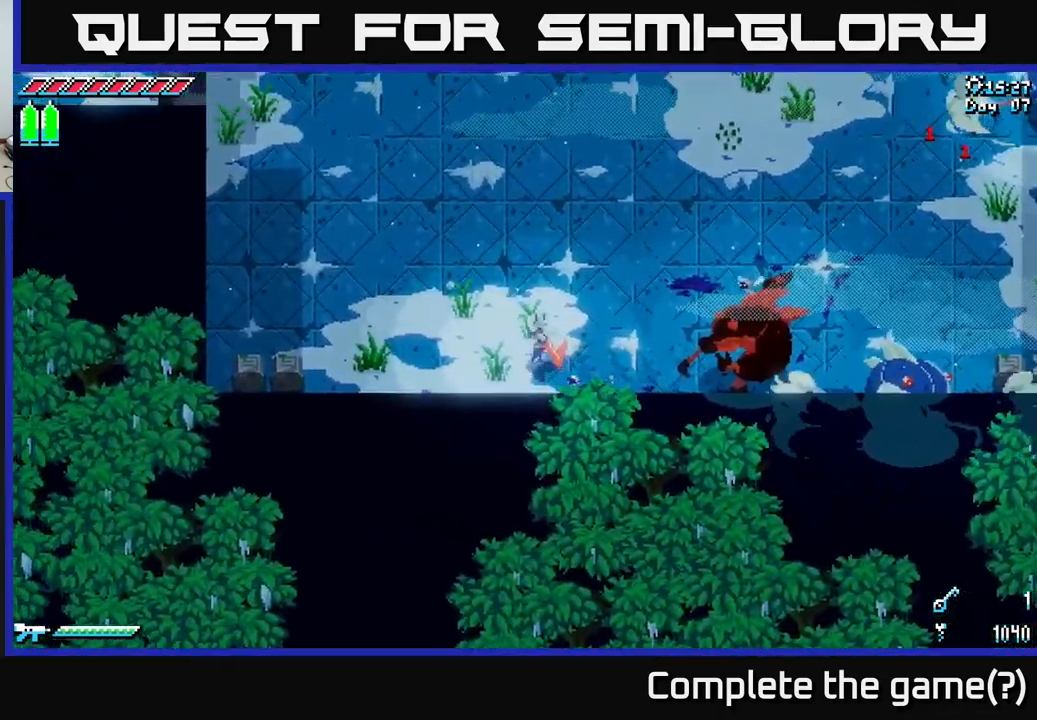
{"buttons": [], "left_stick": "right", "right_stick": "center", "events": [[50, "left_stick", "right"], [167, "B", "down"], [233, "B", "up"], [233, "left_stick", "center"], [417, "left_stick", "right"]]}
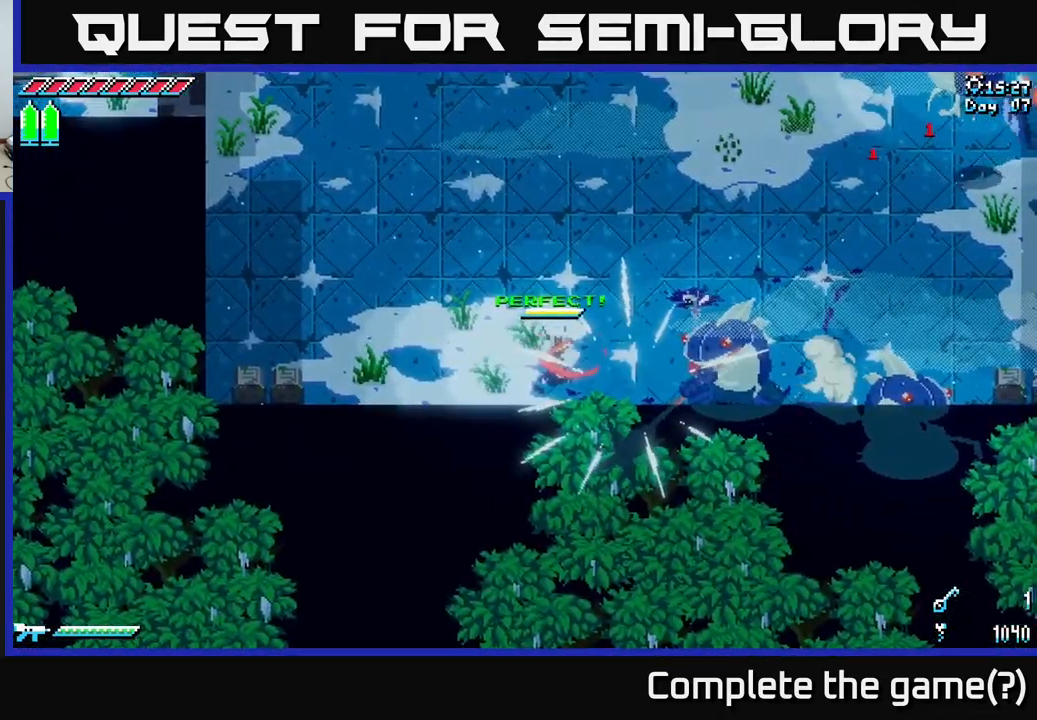
{"buttons": [], "left_stick": "center", "right_stick": "center", "events": [[33, "left_stick", "center"]]}
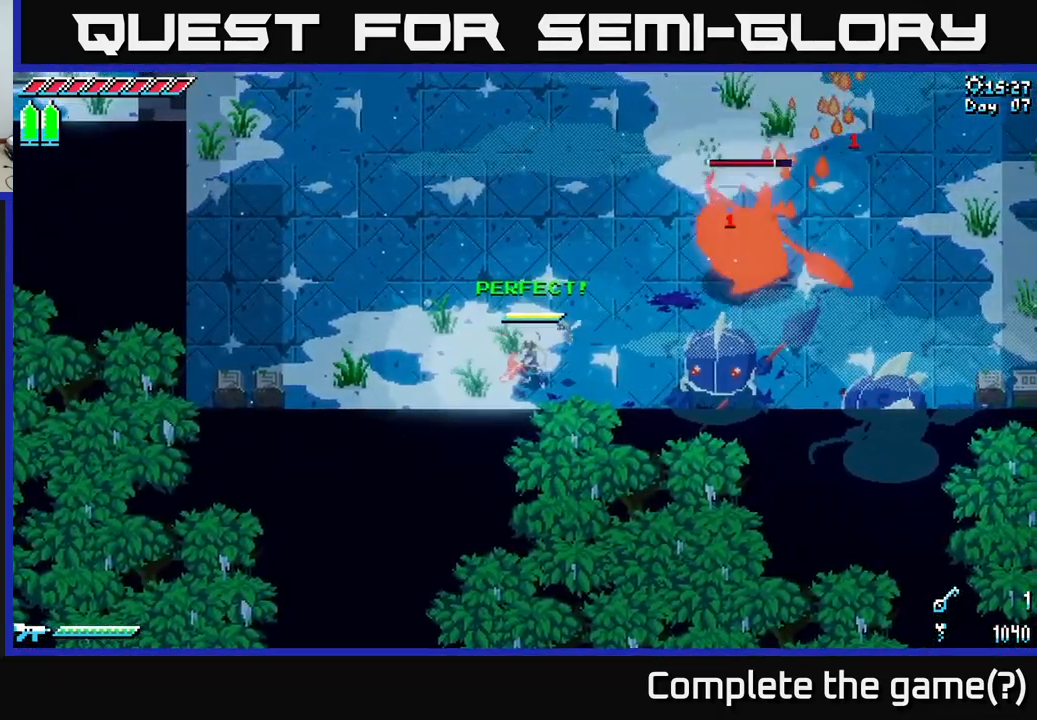
{"buttons": [], "left_stick": "right", "right_stick": "center", "events": [[83, "left_stick", "right"], [200, "left_stick", "center"], [317, "B", "down"], [333, "left_stick", "right"], [400, "B", "up"]]}
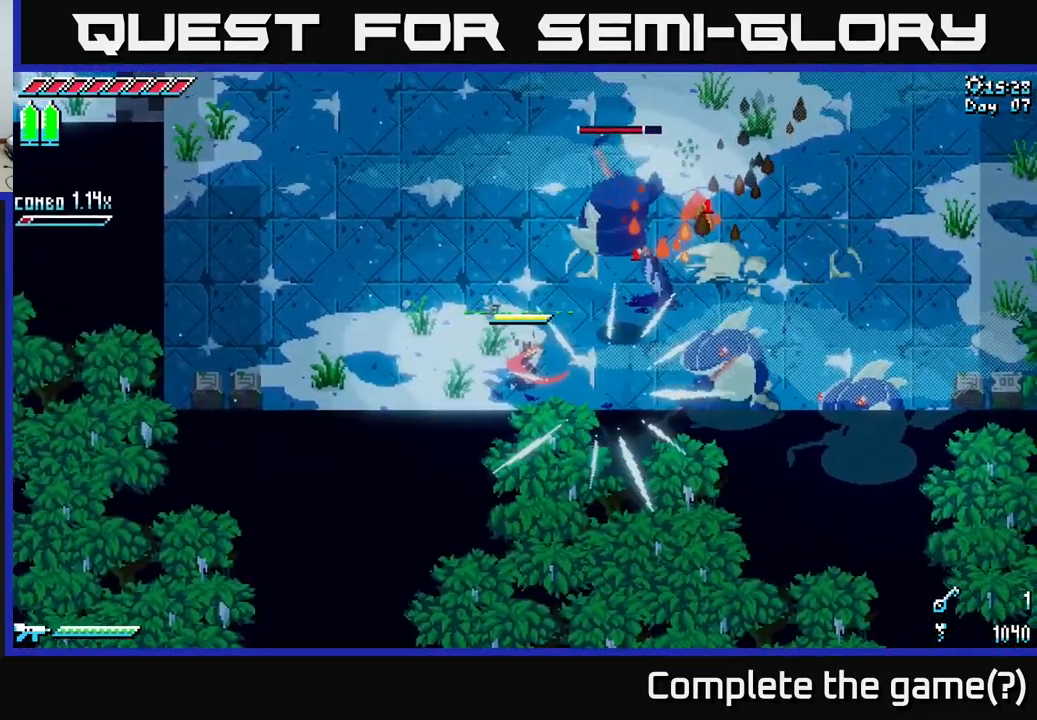
{"buttons": ["X"], "left_stick": "right", "right_stick": "center", "events": [[233, "left_stick", "center"], [300, "X", "down"], [317, "left_stick", "right"]]}
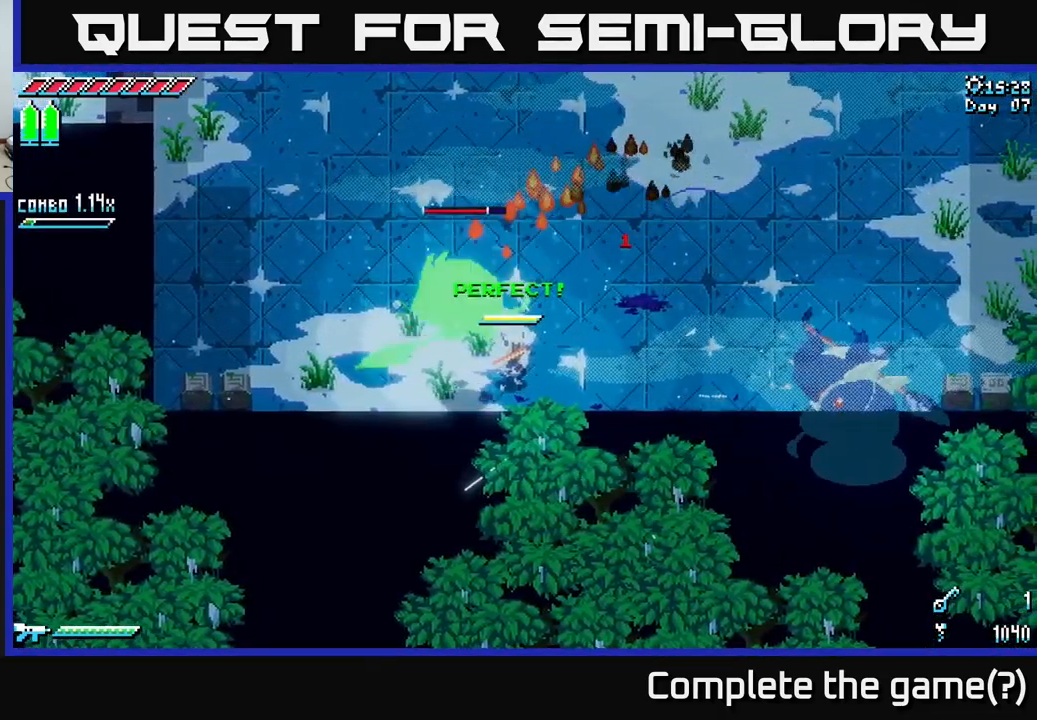
{"buttons": ["A", "X"], "left_stick": "right", "right_stick": "center", "events": [[400, "A", "down"]]}
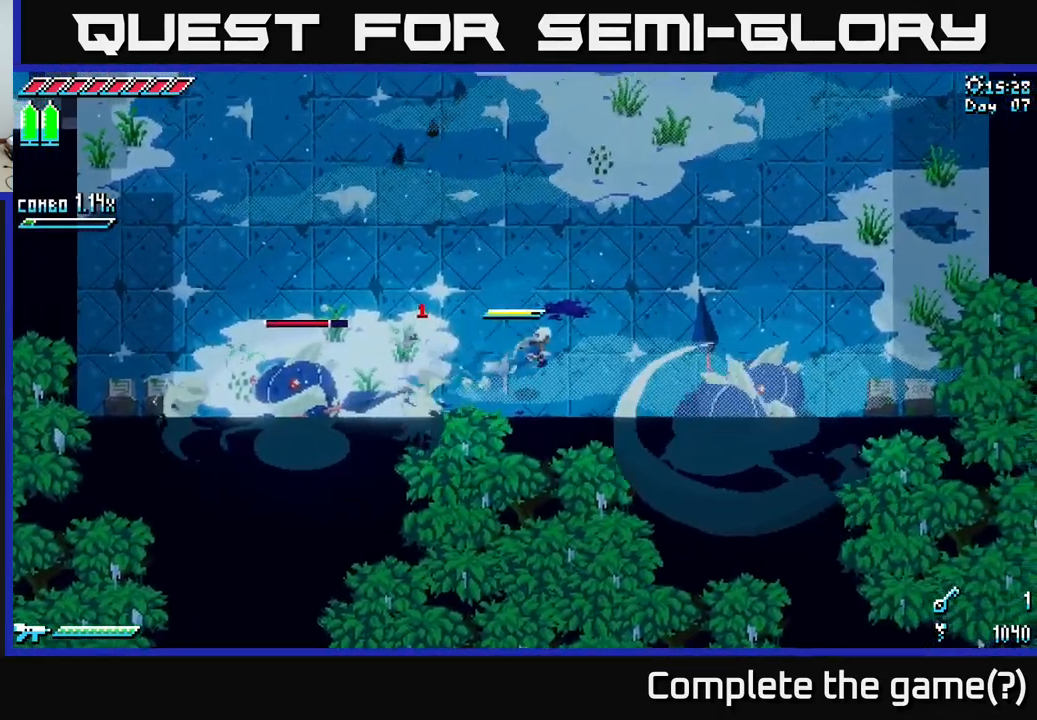
{"buttons": [], "left_stick": "right", "right_stick": "center", "events": [[67, "A", "up"], [117, "R2", "down"], [217, "R2", "up"], [500, "X", "up"]]}
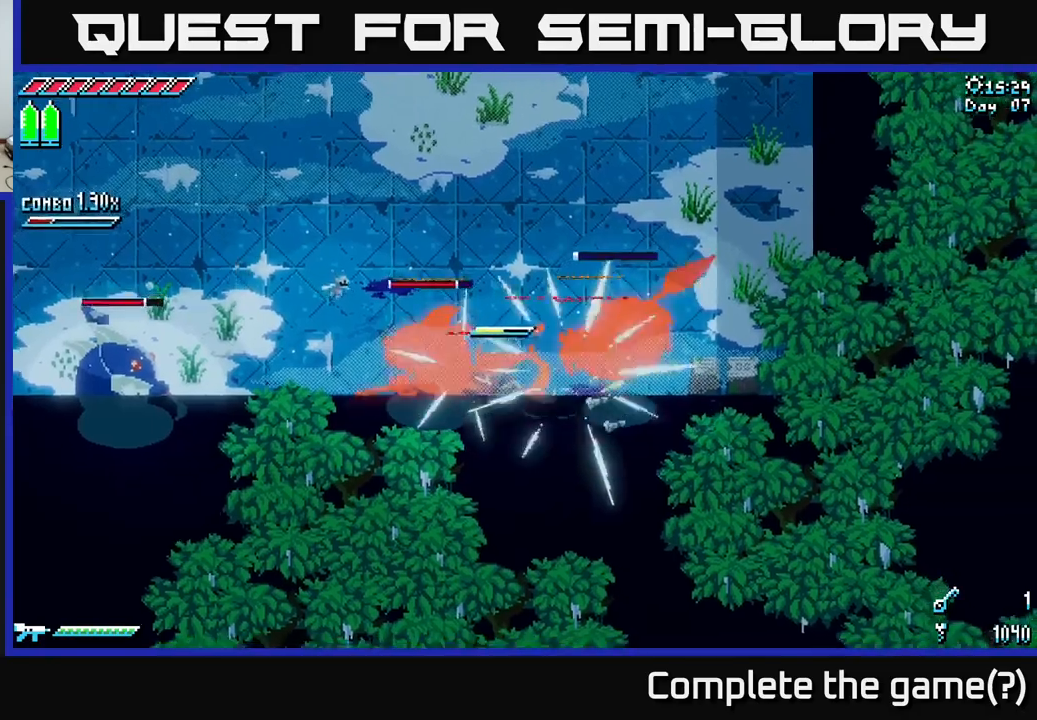
{"buttons": [], "left_stick": "left", "right_stick": "center", "events": [[167, "left_stick", "center"], [484, "left_stick", "left"]]}
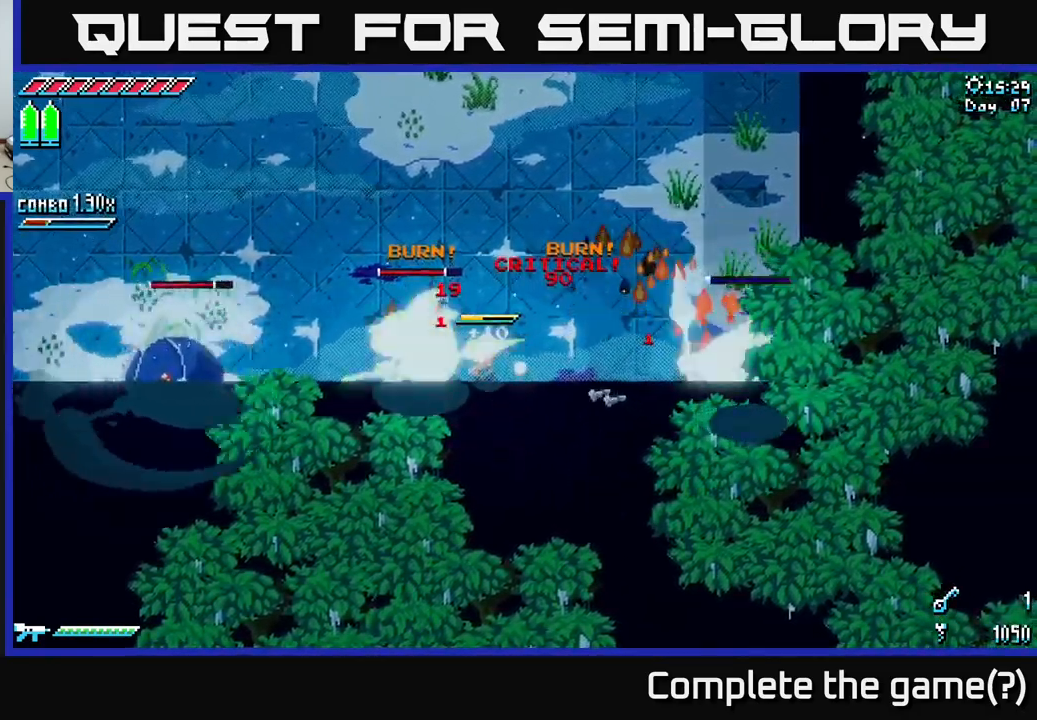
{"buttons": ["X"], "left_stick": "up-right", "right_stick": "center", "events": [[17, "B", "down"], [167, "B", "up"], [200, "left_stick", "center"], [367, "left_stick", "right"], [500, "X", "down"], [500, "left_stick", "up-right"]]}
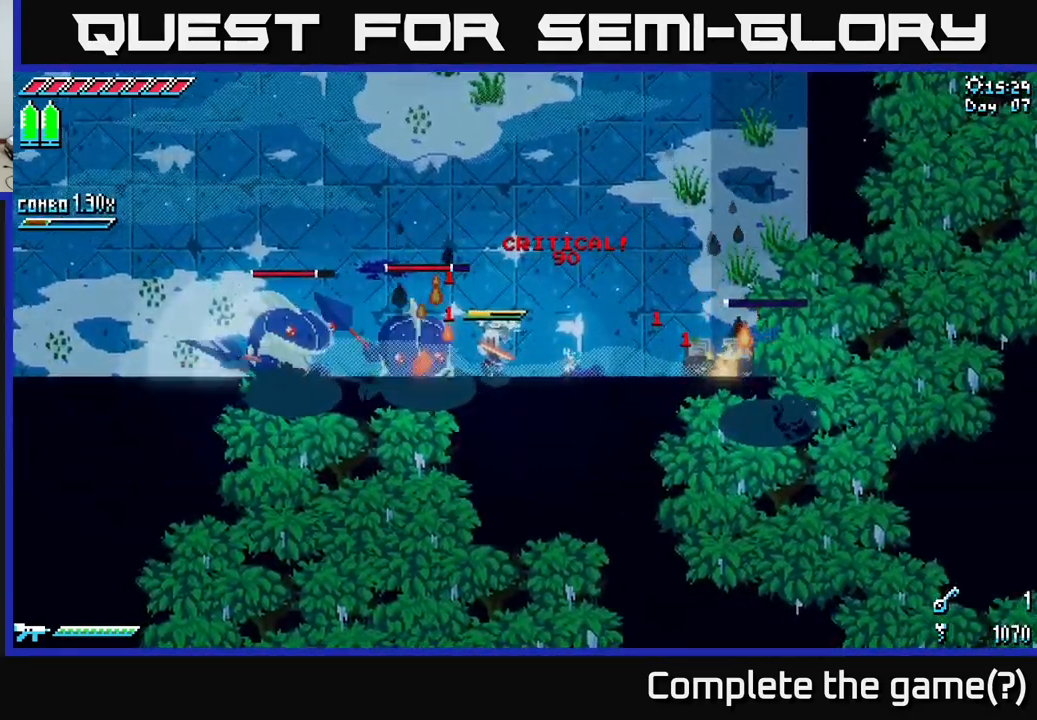
{"buttons": [], "left_stick": "left", "right_stick": "center", "events": [[150, "A", "down"], [234, "R2", "down"], [250, "X", "up"], [284, "A", "up"], [284, "left_stick", "left"], [300, "R2", "up"], [350, "B", "down"], [450, "B", "up"]]}